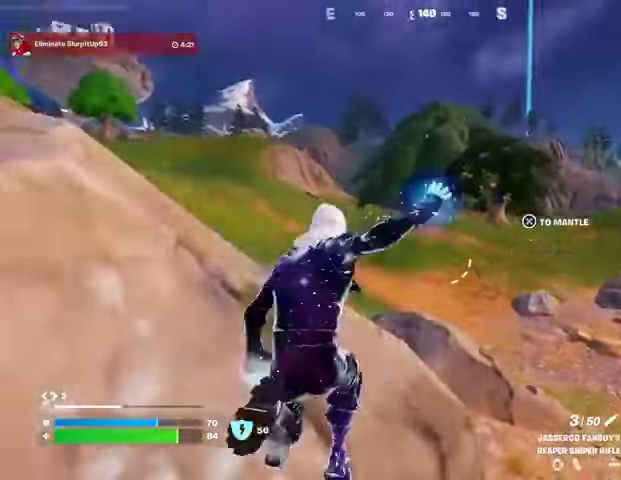
Gameplay with a controller (PlayStation layout); each line is a JSON object with the inputs held at the frame after it (dt_ms = milliseconds from this image to that frame). "button_events" lists button changes between this image and that frame as [ms after this image, input, new state], when the widget could be followed in between (sticks are given only as held states).
{"dt_ms": 500, "buttons": ["CROSS"], "left_stick": "up", "right_stick": "center", "button_events": [[33, "L1", "up"], [500, "CROSS", "down"]]}
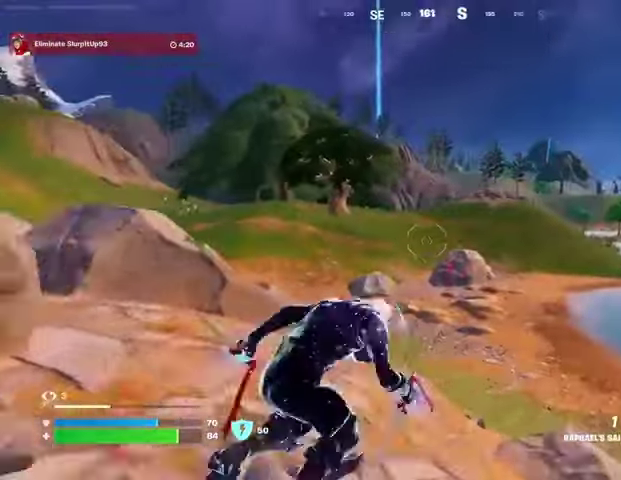
{"dt_ms": 500, "buttons": [], "left_stick": "up-left", "right_stick": "center", "button_events": [[67, "CROSS", "up"], [167, "CROSS", "down"], [267, "CROSS", "up"]]}
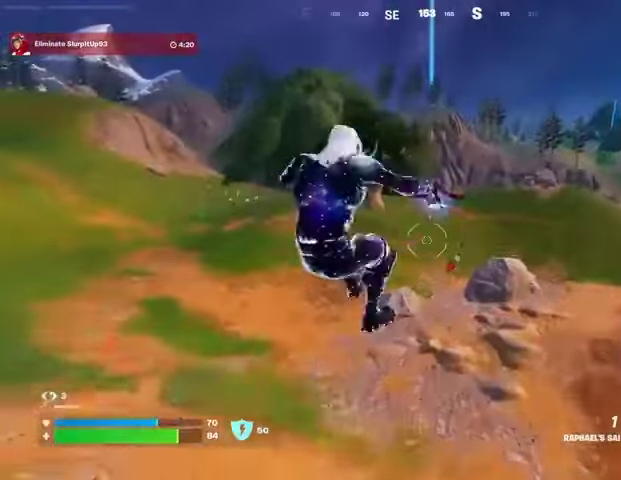
{"dt_ms": 500, "buttons": [], "left_stick": "up-left", "right_stick": "center", "button_events": []}
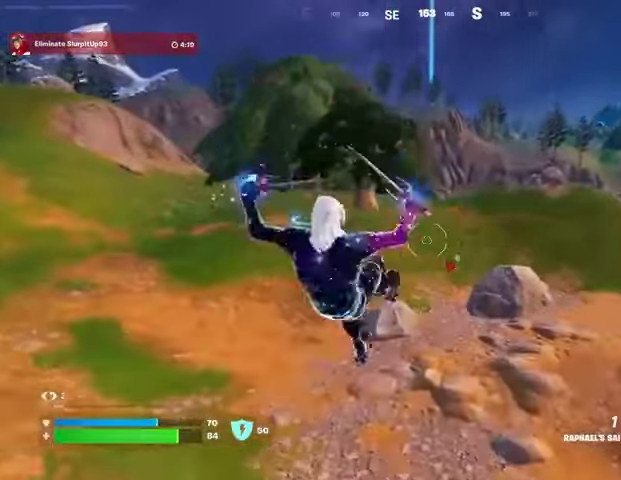
{"dt_ms": 500, "buttons": [], "left_stick": "up-left", "right_stick": "center", "button_events": [[100, "R1", "down"], [167, "R1", "up"], [300, "R3", "down"], [367, "R3", "up"]]}
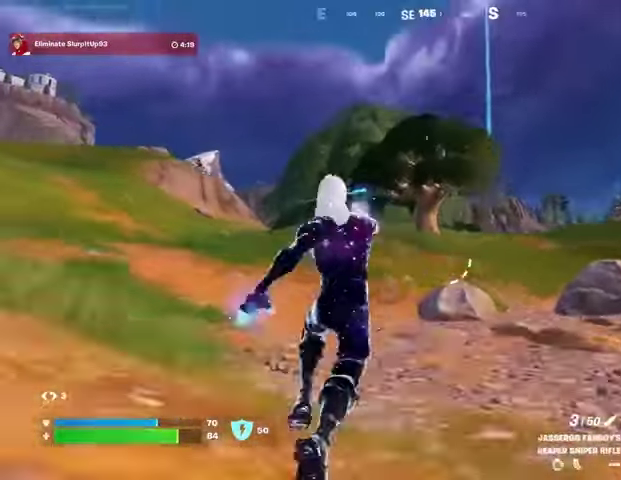
{"dt_ms": 1000, "buttons": ["L2"], "left_stick": "up-left", "right_stick": "up-left", "button_events": [[300, "L1", "down"], [300, "L2", "down"], [633, "L1", "up"]]}
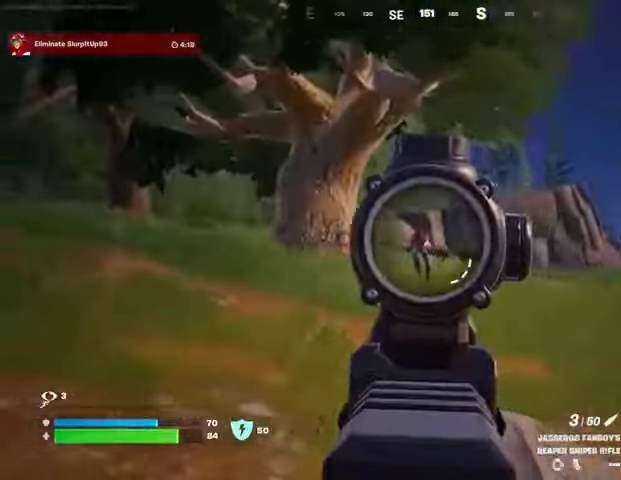
{"dt_ms": 1000, "buttons": ["L2", "R2"], "left_stick": "right", "right_stick": "left"}
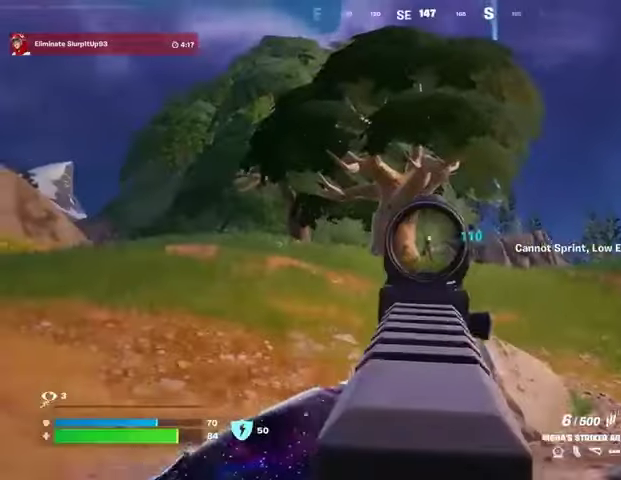
{"dt_ms": 500, "buttons": ["L3"], "left_stick": "up", "right_stick": "left", "button_events": [[333, "R3", "down"], [400, "L2", "up"], [400, "R3", "up"], [433, "L3", "down"], [433, "R2", "up"]]}
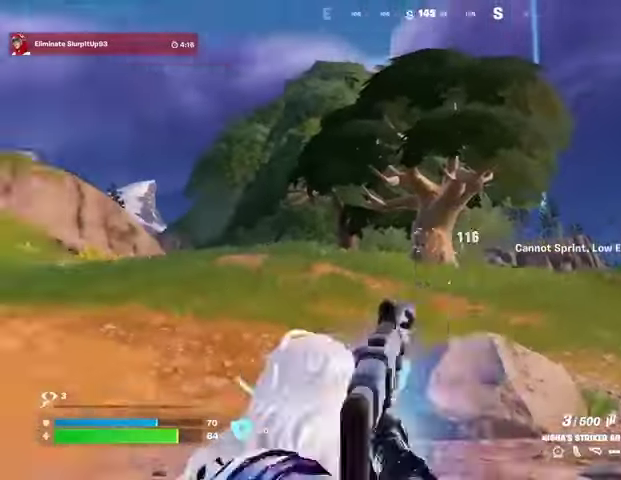
{"dt_ms": 500, "buttons": [], "left_stick": "up-left", "right_stick": "center", "button_events": [[33, "L3", "up"], [167, "R1", "down"], [233, "R1", "up"], [300, "R1", "down"], [367, "CROSS", "down"], [400, "R1", "up"], [433, "CROSS", "up"]]}
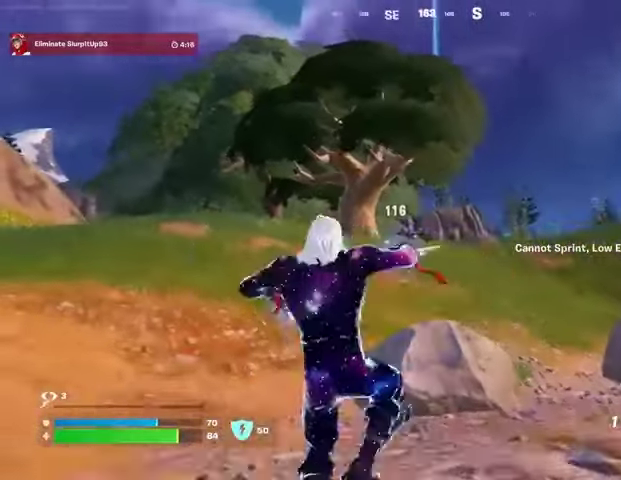
{"dt_ms": 500, "buttons": [], "left_stick": "up-left", "right_stick": "center", "button_events": [[100, "L2", "down"], [200, "L2", "up"]]}
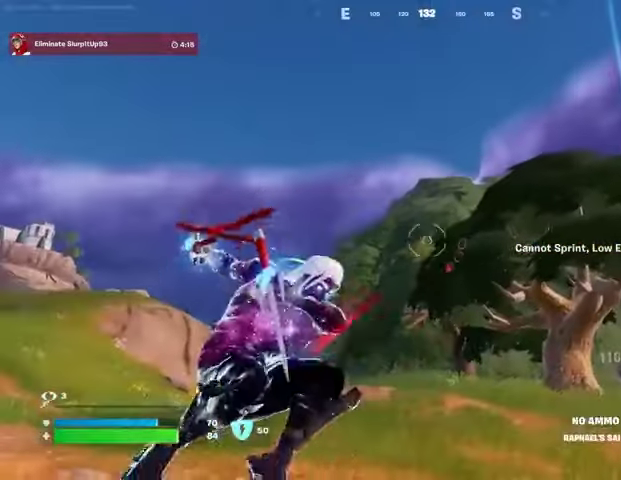
{"dt_ms": 500, "buttons": [], "left_stick": "up-left", "right_stick": "center", "button_events": []}
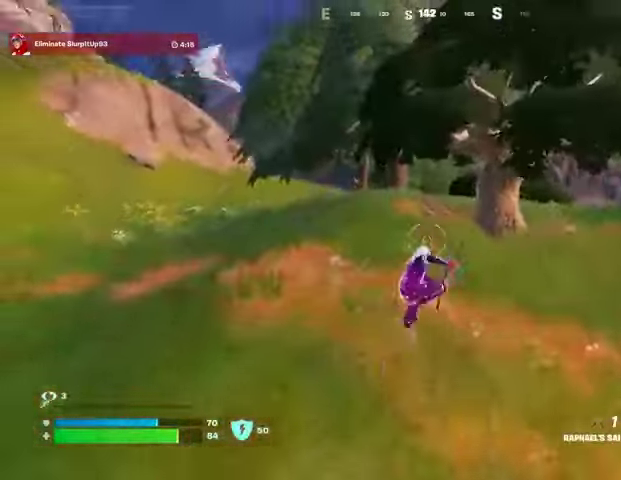
{"dt_ms": 500, "buttons": ["R3"], "left_stick": "up-left", "right_stick": "center", "button_events": [[133, "R1", "down"], [200, "R1", "up"], [433, "R3", "down"]]}
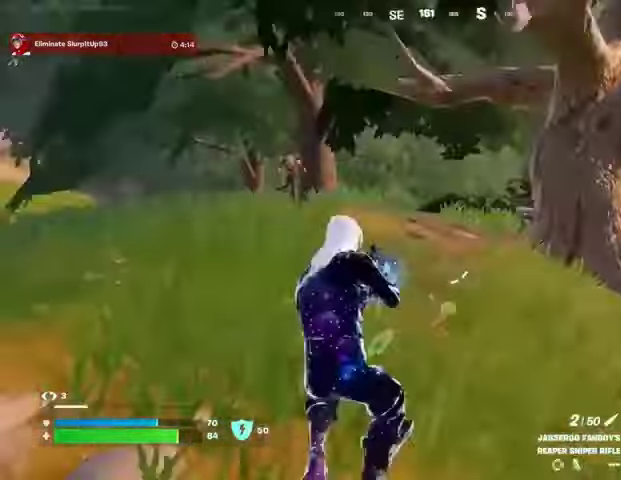
{"dt_ms": 500, "buttons": ["L2"], "left_stick": "right", "right_stick": "left", "button_events": [[33, "R3", "up"], [267, "R3", "down"], [300, "L2", "down"], [333, "R3", "up"]]}
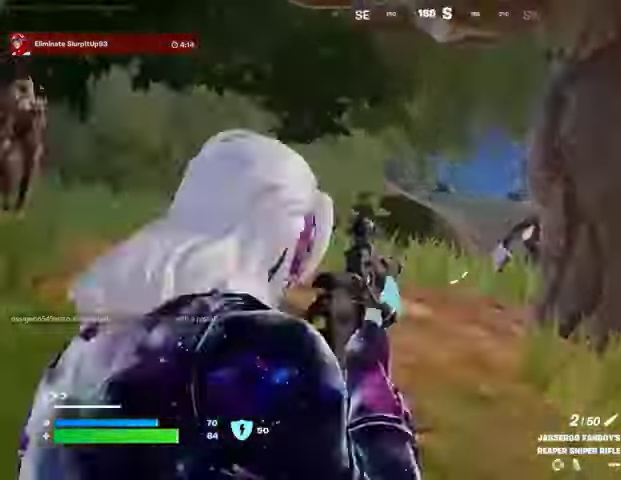
{"dt_ms": 500, "buttons": ["R1", "L3"], "left_stick": "up-right", "right_stick": "right", "button_events": [[200, "L2", "up"], [333, "R1", "down"], [333, "R2", "down"], [400, "L3", "down"], [400, "R1", "up"], [400, "R2", "up"], [500, "R1", "down"]]}
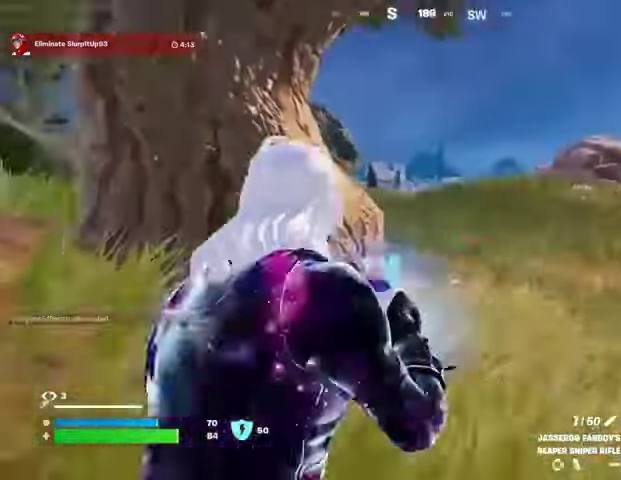
{"dt_ms": 500, "buttons": [], "left_stick": "center", "right_stick": "center", "button_events": [[33, "L3", "up"], [67, "R1", "up"], [200, "CROSS", "down"], [267, "CROSS", "up"]]}
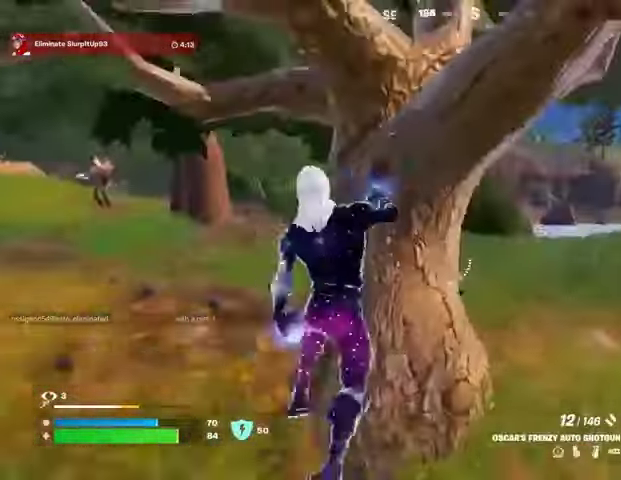
{"dt_ms": 1000, "buttons": ["L3"], "left_stick": "up-left", "right_stick": "left", "button_events": [[467, "R1", "down"], [467, "R2", "down"], [567, "R1", "up"], [567, "R2", "up"], [833, "R2", "down"], [900, "R2", "up"], [933, "L3", "down"]]}
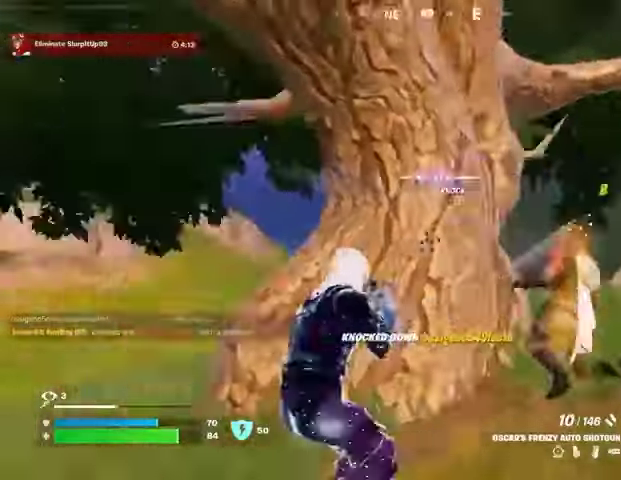
{"dt_ms": 500, "buttons": [], "left_stick": "up-left", "right_stick": "center", "button_events": [[67, "L3", "up"], [167, "R1", "down"], [233, "R1", "up"]]}
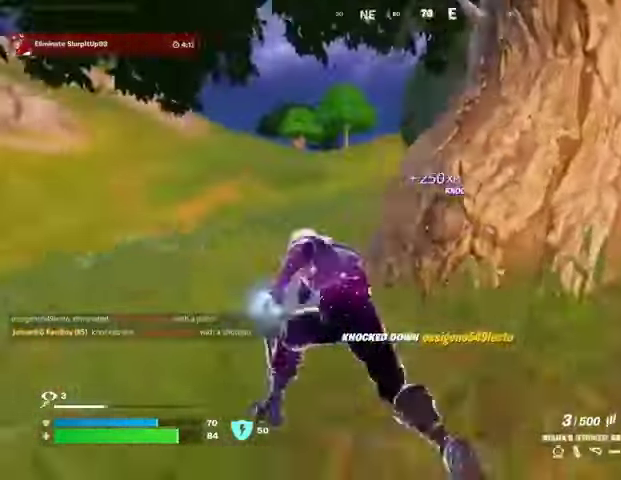
{"dt_ms": 500, "buttons": [], "left_stick": "right", "right_stick": "center", "button_events": [[200, "L1", "down"], [267, "L1", "up"]]}
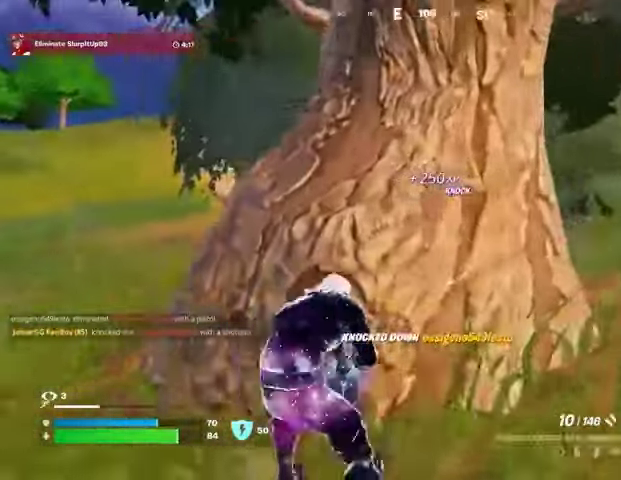
{"dt_ms": 500, "buttons": [], "left_stick": "down-left", "right_stick": "right", "button_events": [[267, "SQUARE", "down"], [333, "SQUARE", "up"]]}
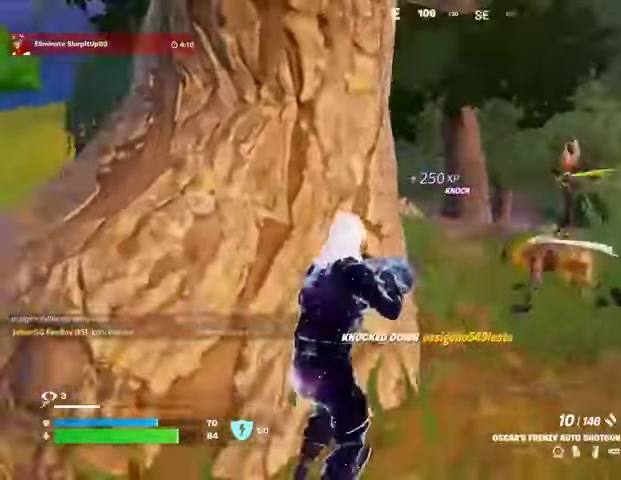
{"dt_ms": 500, "buttons": [], "left_stick": "down-left", "right_stick": "left", "button_events": [[300, "R2", "down"], [333, "R2", "up"], [367, "L1", "down"], [433, "L1", "up"]]}
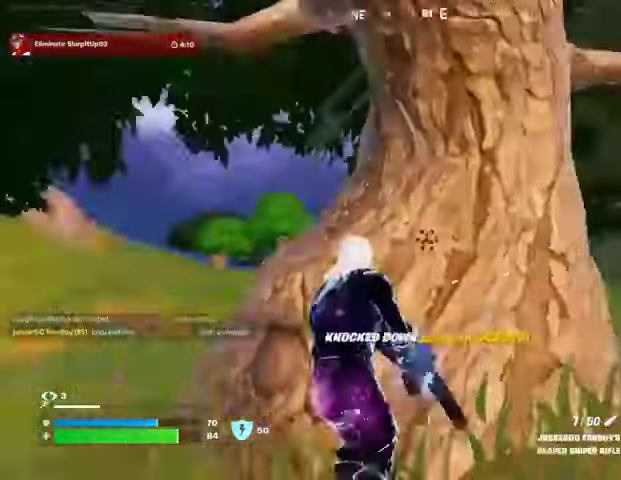
{"dt_ms": 500, "buttons": [], "left_stick": "up", "right_stick": "right", "button_events": [[133, "L3", "down"], [200, "L3", "up"]]}
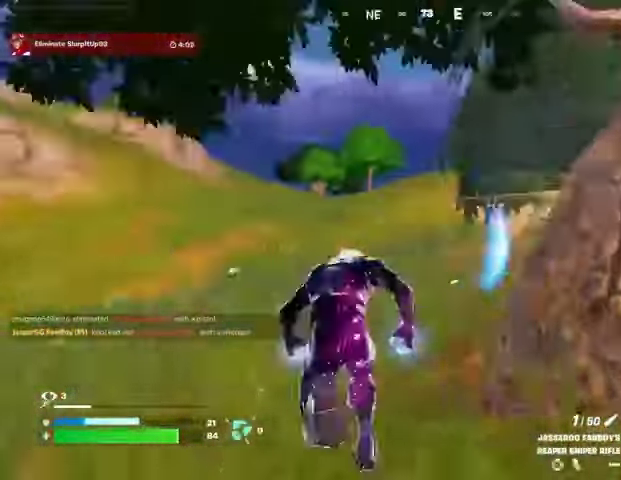
{"dt_ms": 1000, "buttons": [], "left_stick": "up-right", "right_stick": "center", "button_events": [[200, "L1", "down"], [267, "L1", "up"], [733, "L2", "down"], [767, "L1", "down"], [833, "L1", "up"], [833, "L2", "up"]]}
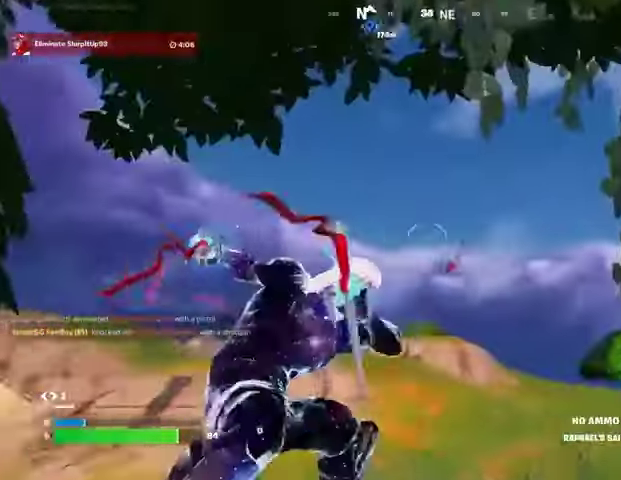
{"dt_ms": 500, "buttons": [], "left_stick": "up-right", "right_stick": "right", "button_events": []}